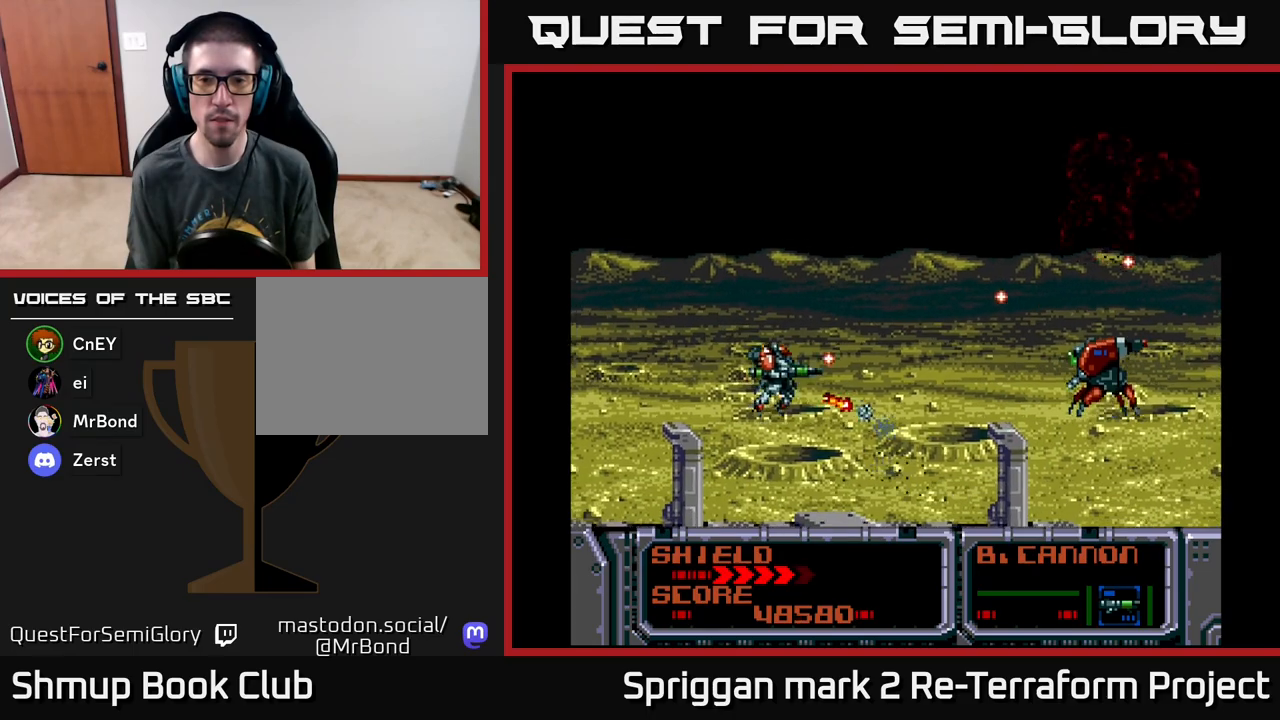
Gameplay with a controller (Xbox layout); each line is a JSON object with the inputs held at the frame after it. "events" lists button and stick changes between this image and that frame as [ms after this image, input, new state], when the widget could be followed in between. Not read: left_stick right_stick.
{"buttons": ["A", "DPAD_UP", "DPAD_RIGHT"]}
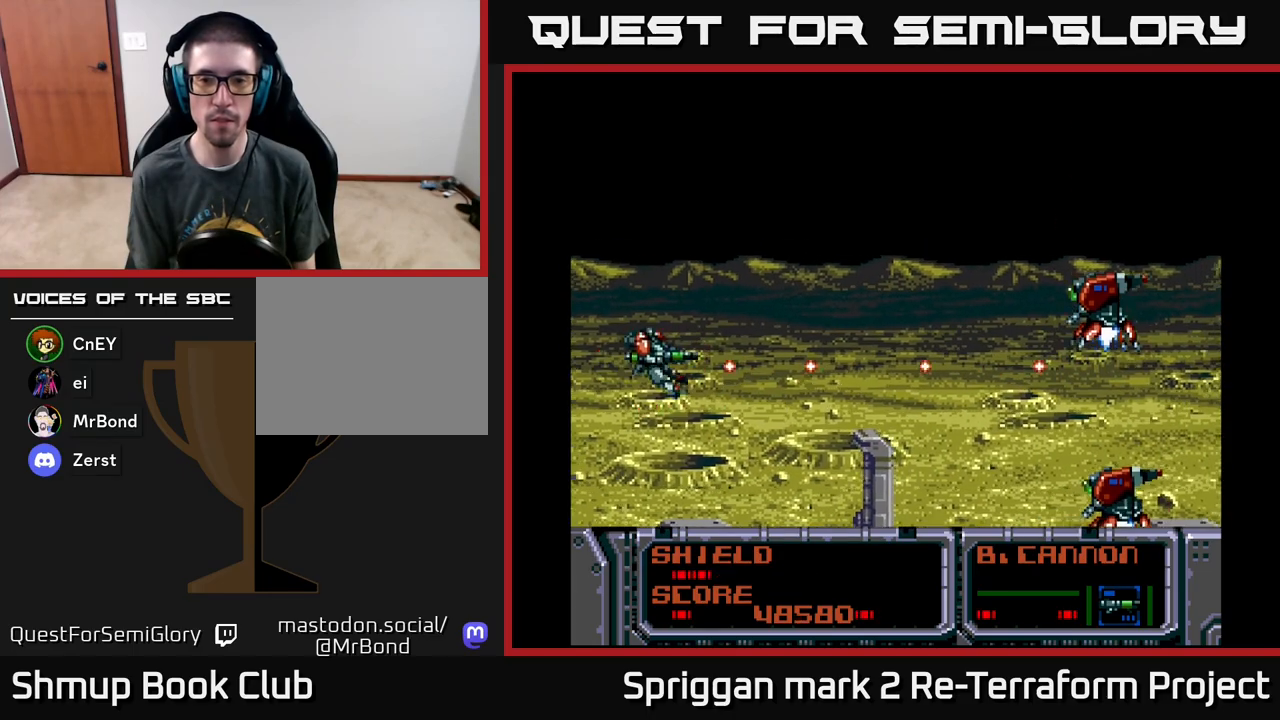
{"buttons": ["A", "DPAD_DOWN"], "events": [[83, "DPAD_RIGHT", "up"], [133, "DPAD_RIGHT", "down"], [183, "DPAD_UP", "up"], [267, "DPAD_UP", "down"], [283, "DPAD_RIGHT", "up"], [350, "DPAD_LEFT", "down"], [383, "DPAD_UP", "up"], [417, "DPAD_DOWN", "down"], [483, "DPAD_LEFT", "up"]]}
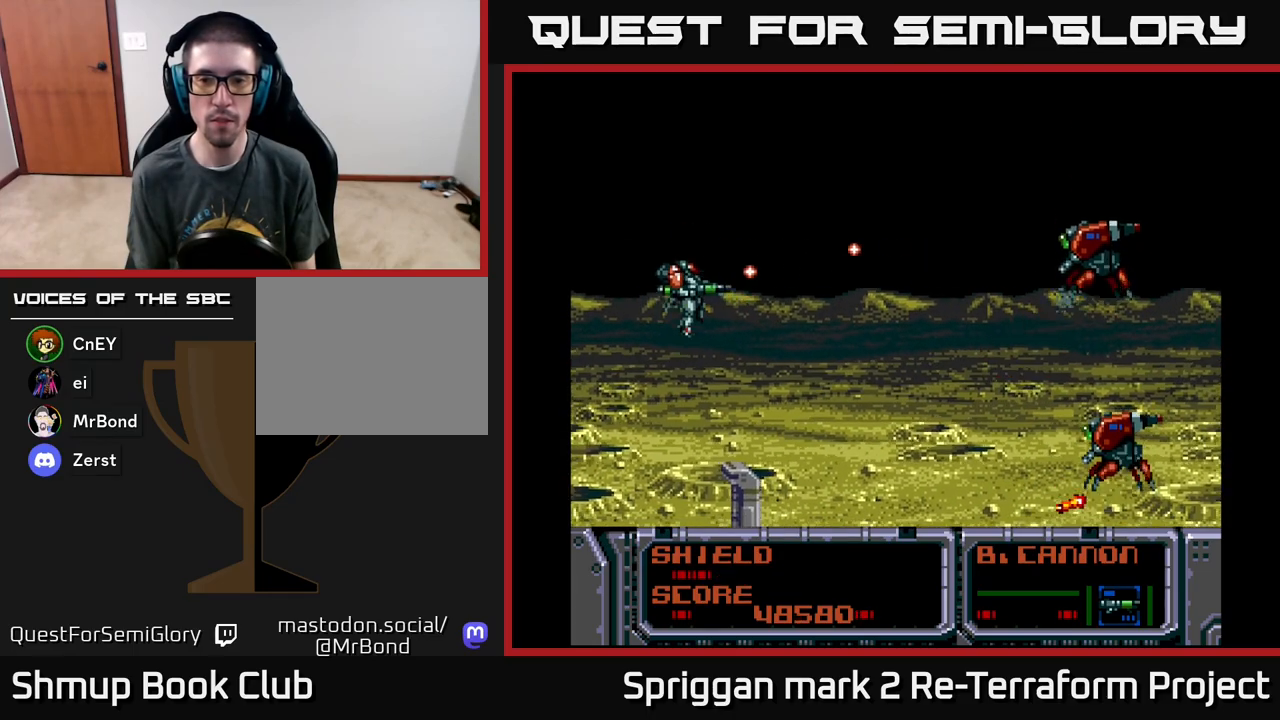
{"buttons": ["A"], "events": [[350, "DPAD_DOWN", "up"], [350, "DPAD_LEFT", "down"], [450, "DPAD_LEFT", "up"]]}
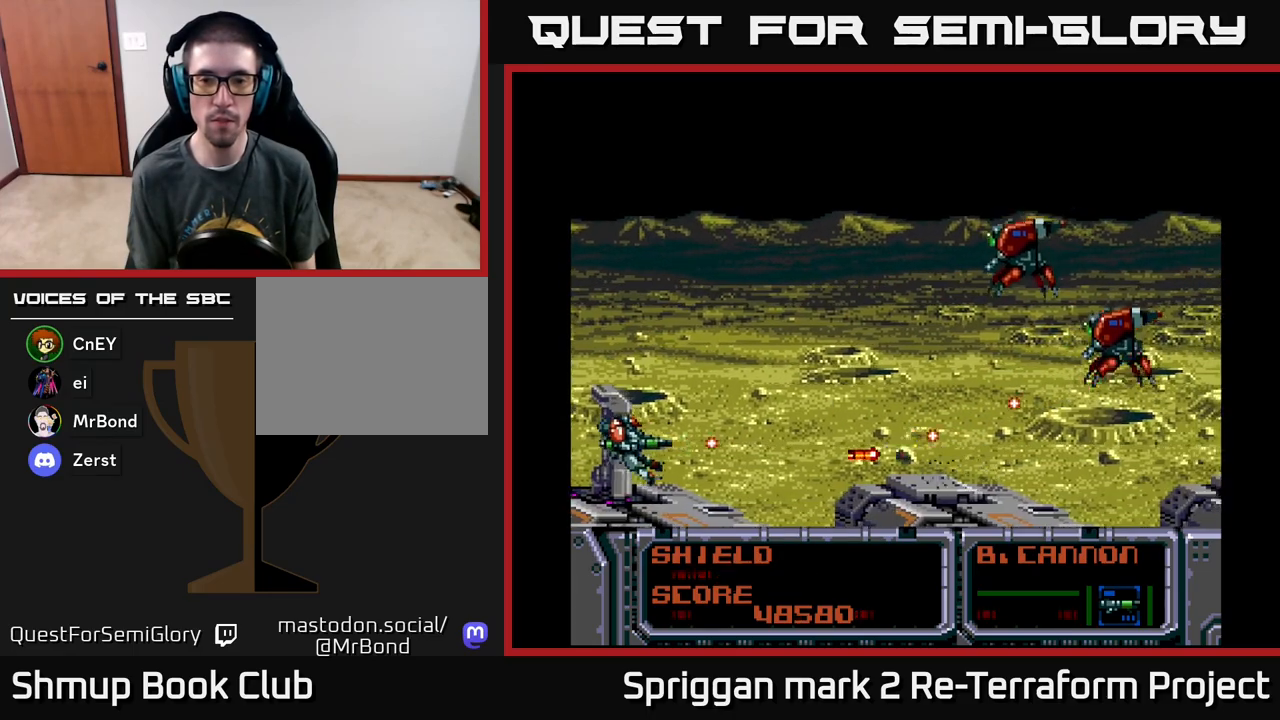
{"buttons": ["A", "DPAD_DOWN", "DPAD_RIGHT"], "events": [[167, "DPAD_LEFT", "down"], [250, "DPAD_UP", "down"], [317, "DPAD_LEFT", "up"], [400, "DPAD_RIGHT", "down"], [467, "DPAD_UP", "up"], [500, "DPAD_DOWN", "down"]]}
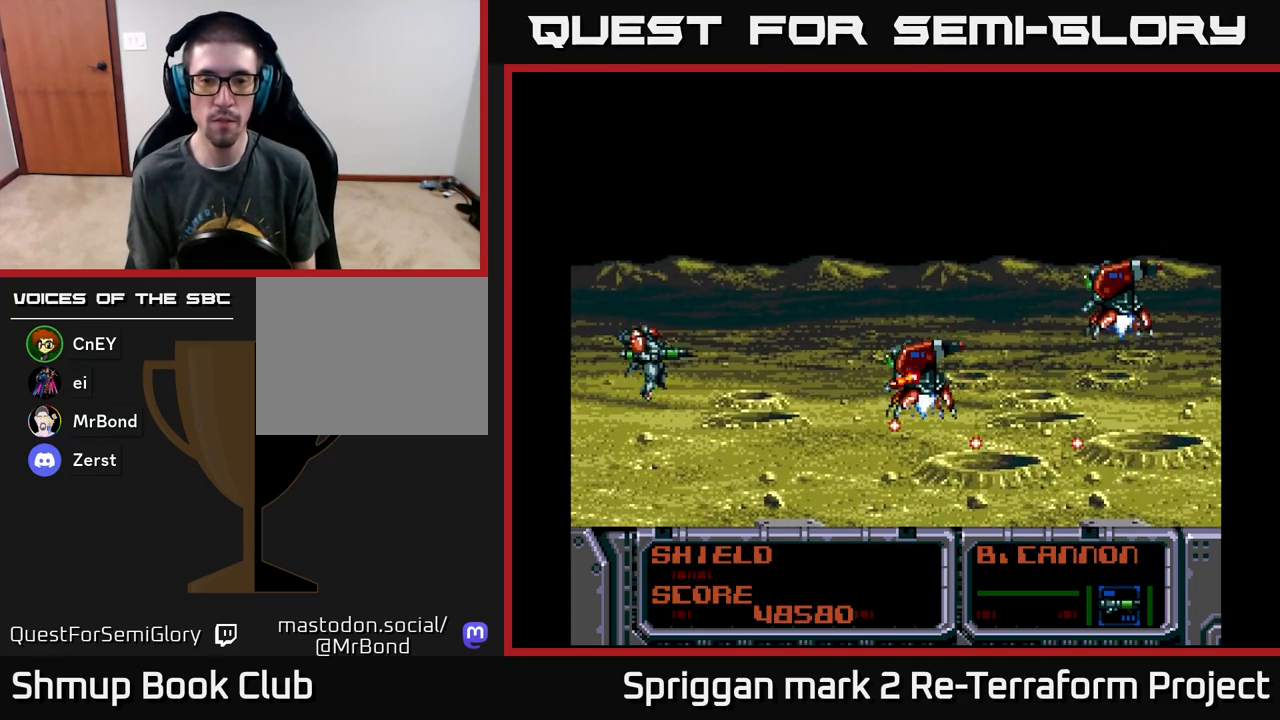
{"buttons": ["A", "DPAD_LEFT"], "events": [[83, "DPAD_DOWN", "up"], [183, "DPAD_DOWN", "down"], [183, "DPAD_RIGHT", "up"], [200, "DPAD_DOWN", "up"], [200, "DPAD_LEFT", "down"], [217, "DPAD_DOWN", "down"], [317, "DPAD_LEFT", "up"], [417, "DPAD_LEFT", "down"], [450, "DPAD_DOWN", "up"]]}
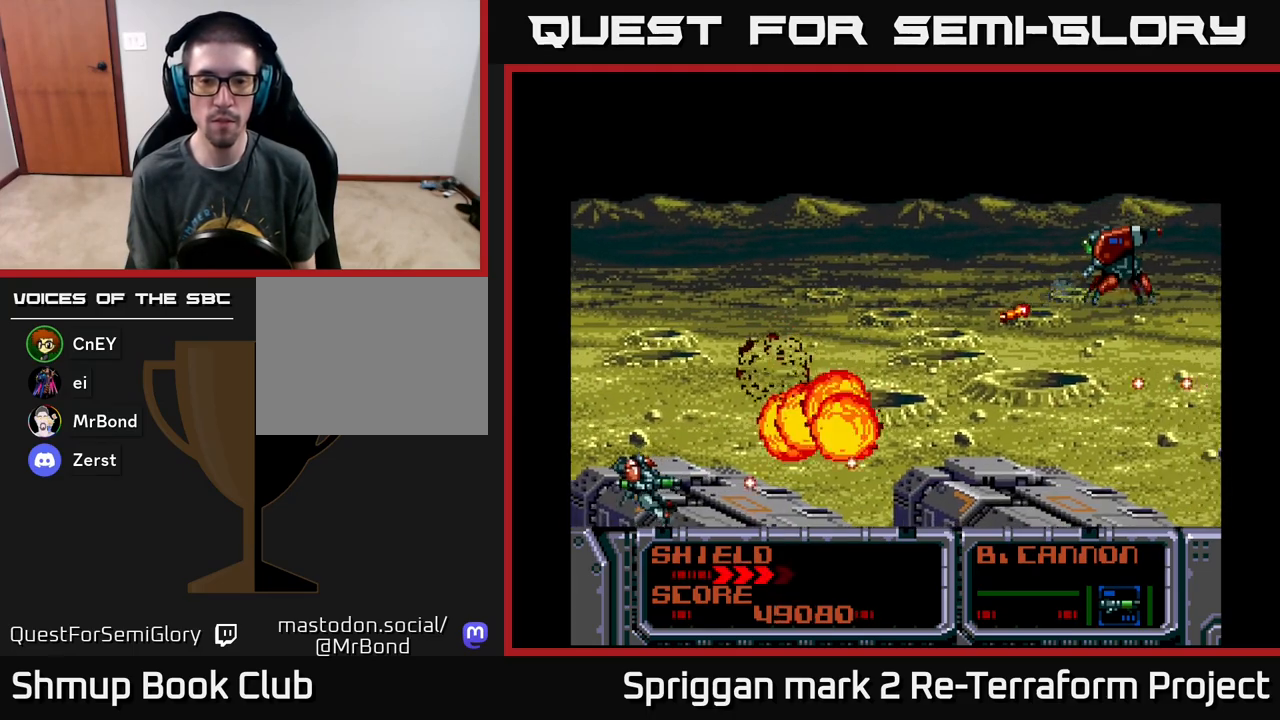
{"buttons": ["A", "DPAD_LEFT"]}
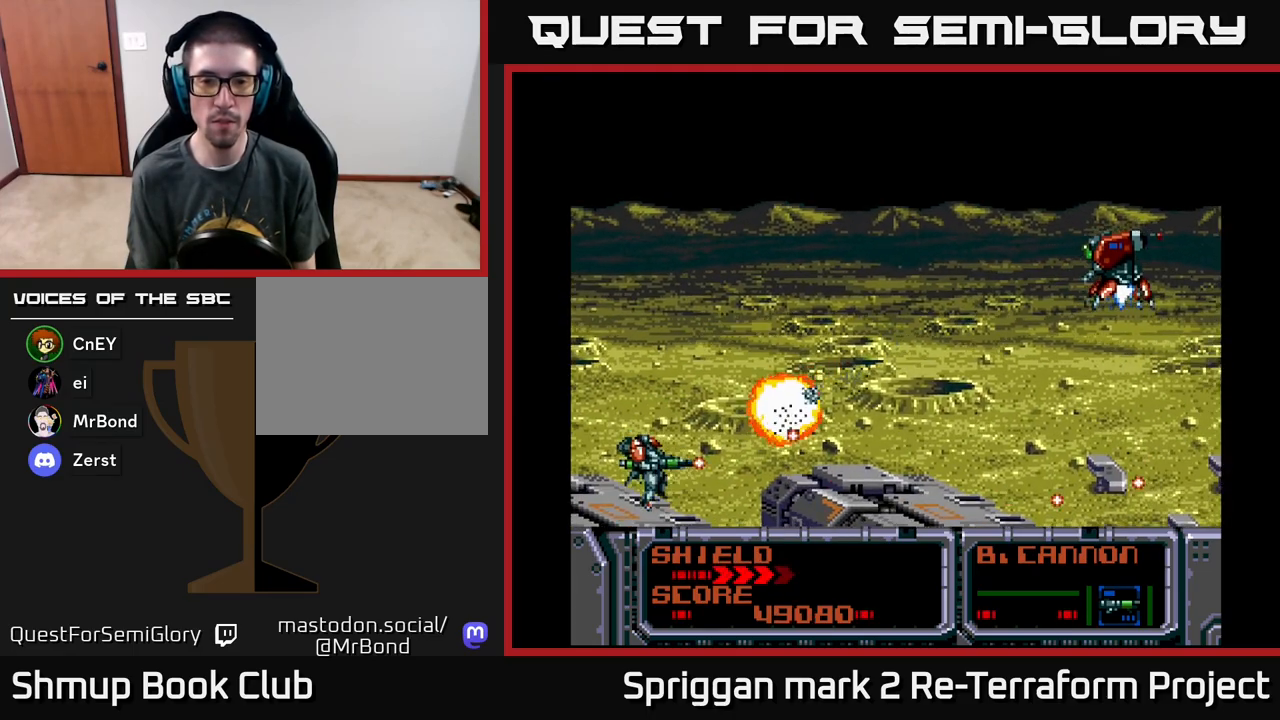
{"buttons": ["A", "DPAD_DOWN"], "events": [[50, "DPAD_UP", "down"], [100, "DPAD_LEFT", "up"], [167, "DPAD_RIGHT", "down"], [333, "DPAD_UP", "up"], [417, "DPAD_DOWN", "down"], [483, "DPAD_RIGHT", "up"]]}
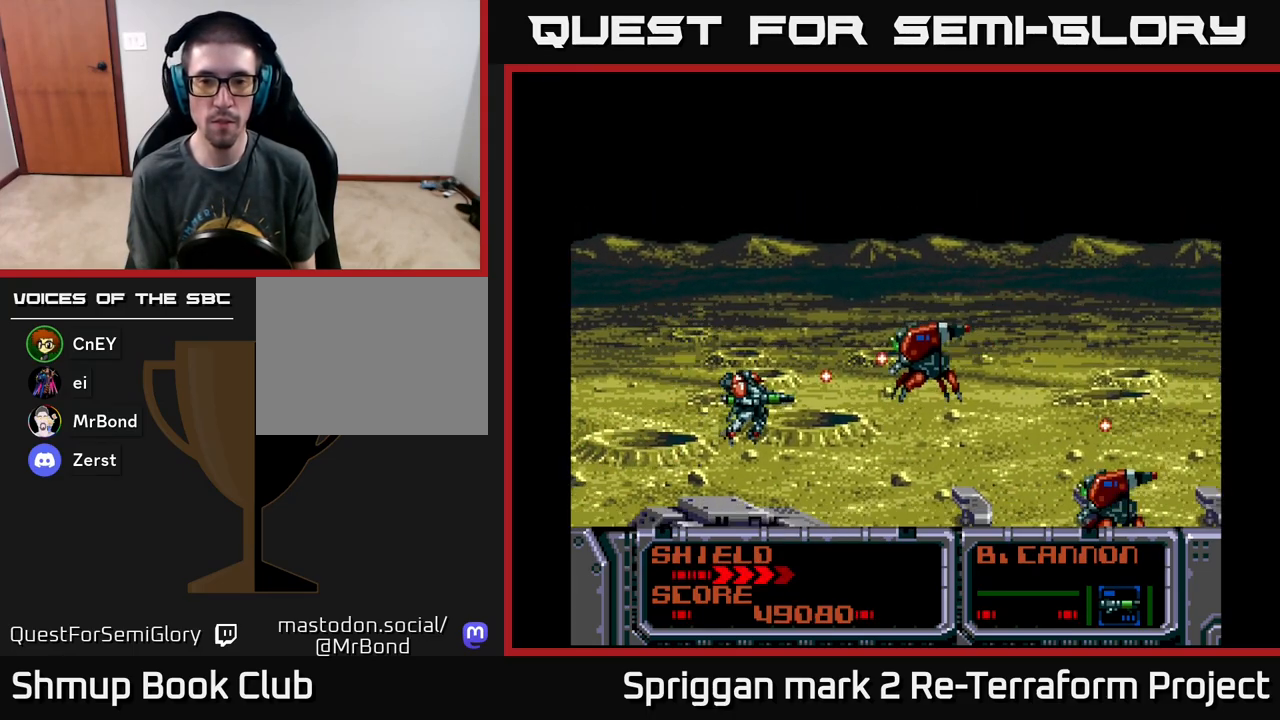
{"buttons": ["A", "DPAD_RIGHT"], "events": [[17, "DPAD_DOWN", "up"], [17, "DPAD_LEFT", "down"], [167, "DPAD_DOWN", "down"], [233, "DPAD_LEFT", "up"], [250, "DPAD_LEFT", "down"], [283, "DPAD_DOWN", "up"], [400, "DPAD_DOWN", "down"], [400, "DPAD_LEFT", "up"], [433, "DPAD_RIGHT", "down"], [483, "DPAD_DOWN", "up"]]}
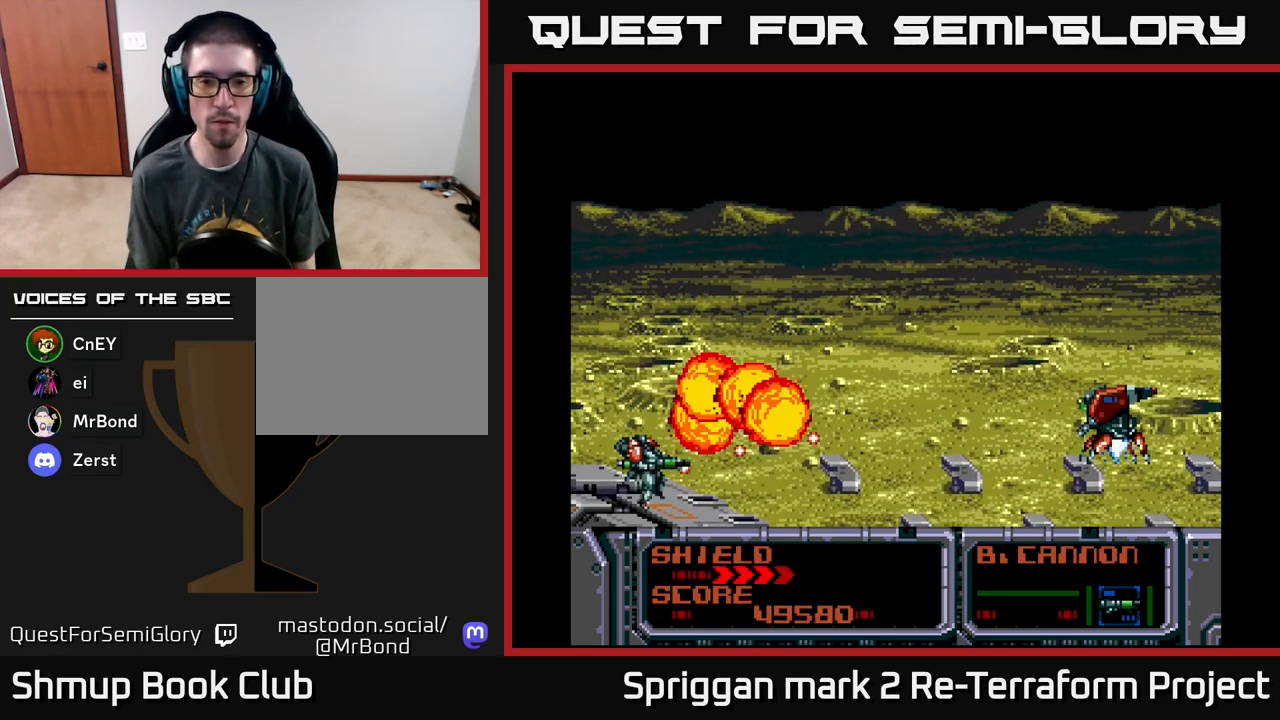
{"buttons": ["A", "DPAD_RIGHT"], "events": [[17, "DPAD_RIGHT", "up"], [17, "DPAD_UP", "down"], [83, "DPAD_LEFT", "down"], [117, "DPAD_UP", "up"], [217, "DPAD_LEFT", "up"], [217, "DPAD_UP", "down"], [233, "DPAD_RIGHT", "down"], [233, "DPAD_UP", "up"], [250, "DPAD_UP", "down"], [283, "DPAD_UP", "up"]]}
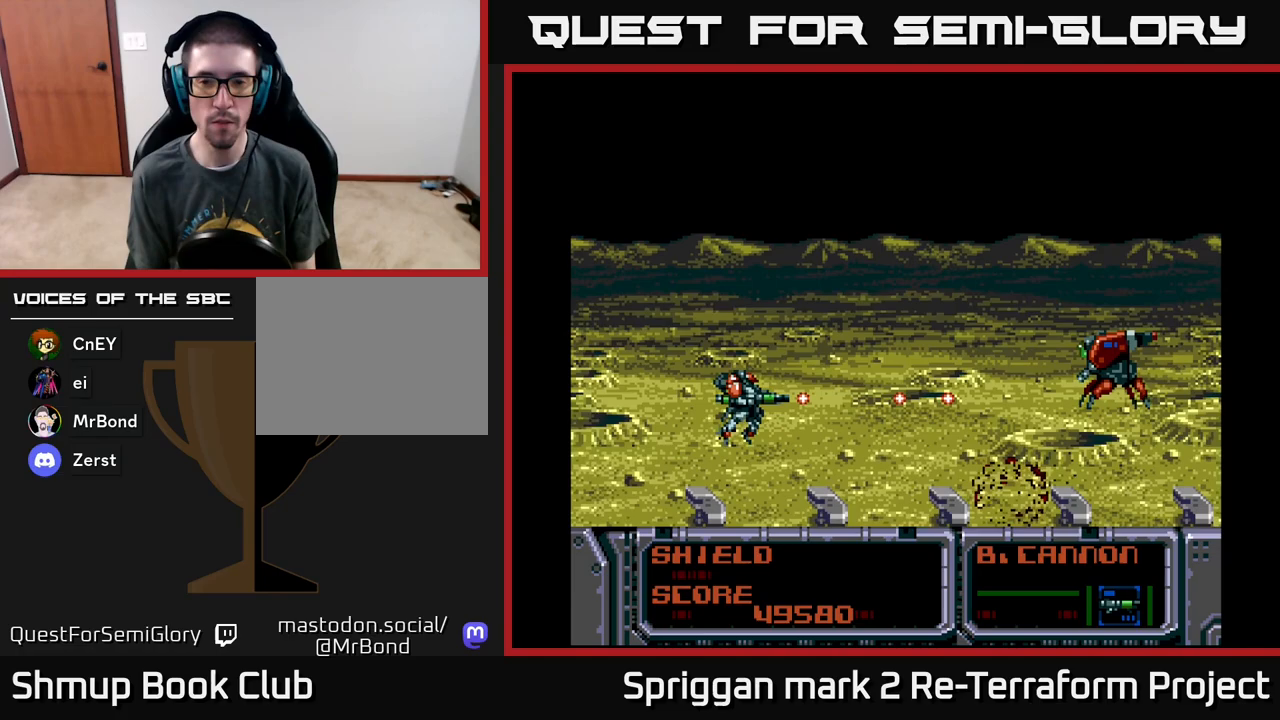
{"buttons": ["A", "DPAD_LEFT"], "events": [[50, "DPAD_UP", "down"], [100, "DPAD_RIGHT", "up"], [217, "DPAD_RIGHT", "down"], [300, "DPAD_UP", "up"], [483, "DPAD_UP", "down"], [500, "DPAD_LEFT", "down"], [500, "DPAD_RIGHT", "up"], [500, "DPAD_UP", "up"]]}
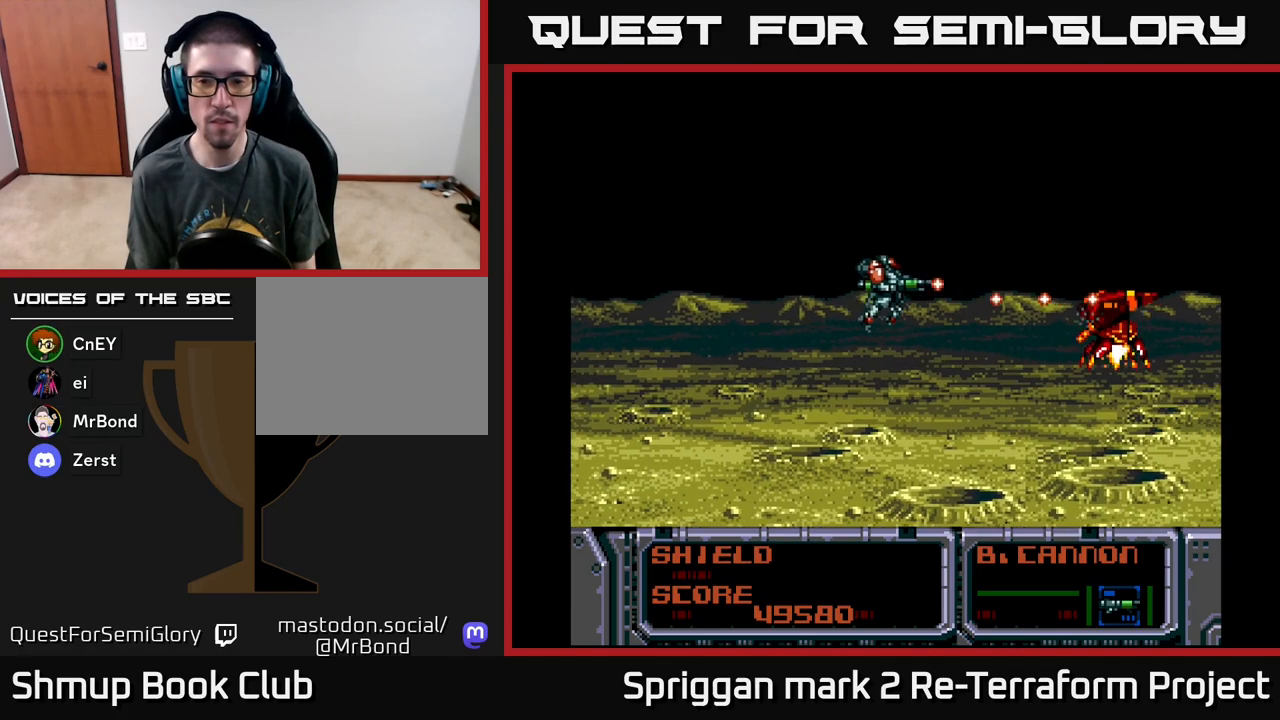
{"buttons": ["A", "DPAD_DOWN", "DPAD_RIGHT"], "events": [[233, "DPAD_DOWN", "down"], [283, "DPAD_LEFT", "up"], [367, "DPAD_RIGHT", "down"]]}
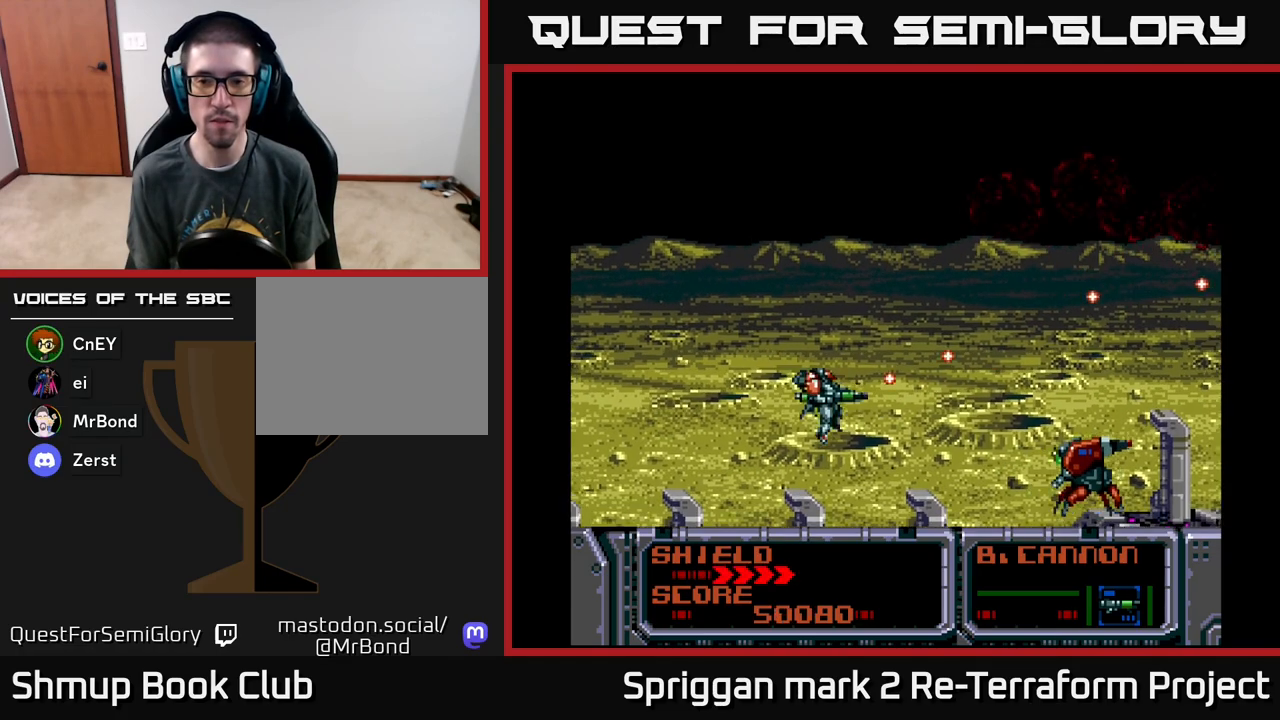
{"buttons": ["A", "DPAD_LEFT"]}
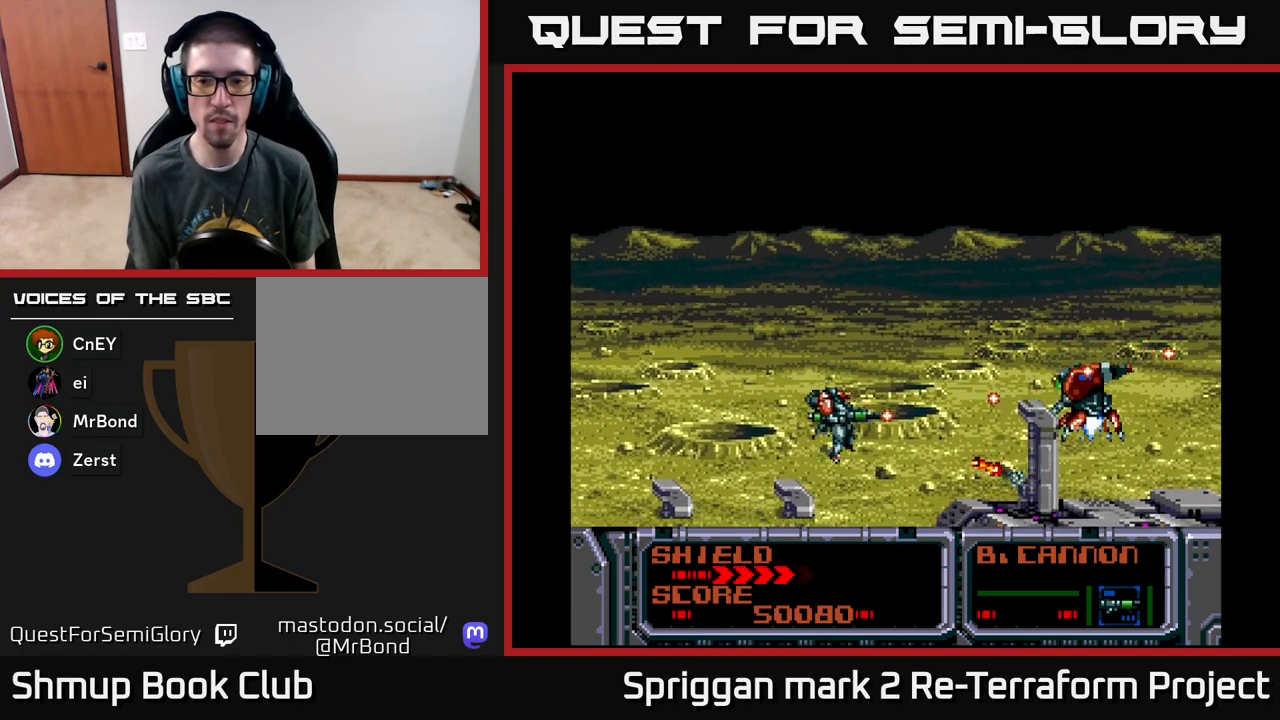
{"buttons": ["A", "DPAD_LEFT"], "events": [[83, "DPAD_UP", "down"], [250, "DPAD_UP", "up"]]}
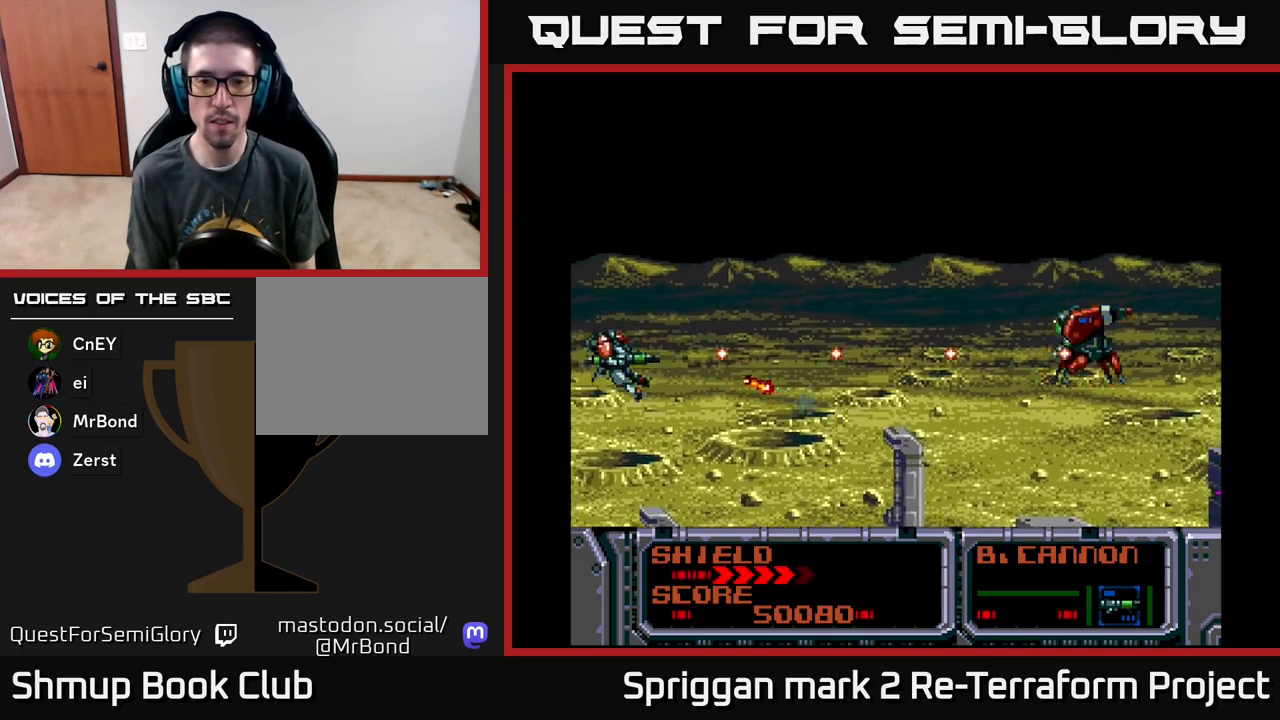
{"buttons": ["A", "DPAD_UP", "DPAD_RIGHT"], "events": [[17, "DPAD_DOWN", "down"], [17, "DPAD_LEFT", "up"], [133, "DPAD_LEFT", "down"], [150, "DPAD_DOWN", "up"], [150, "DPAD_UP", "down"], [200, "DPAD_LEFT", "up"], [300, "DPAD_RIGHT", "down"]]}
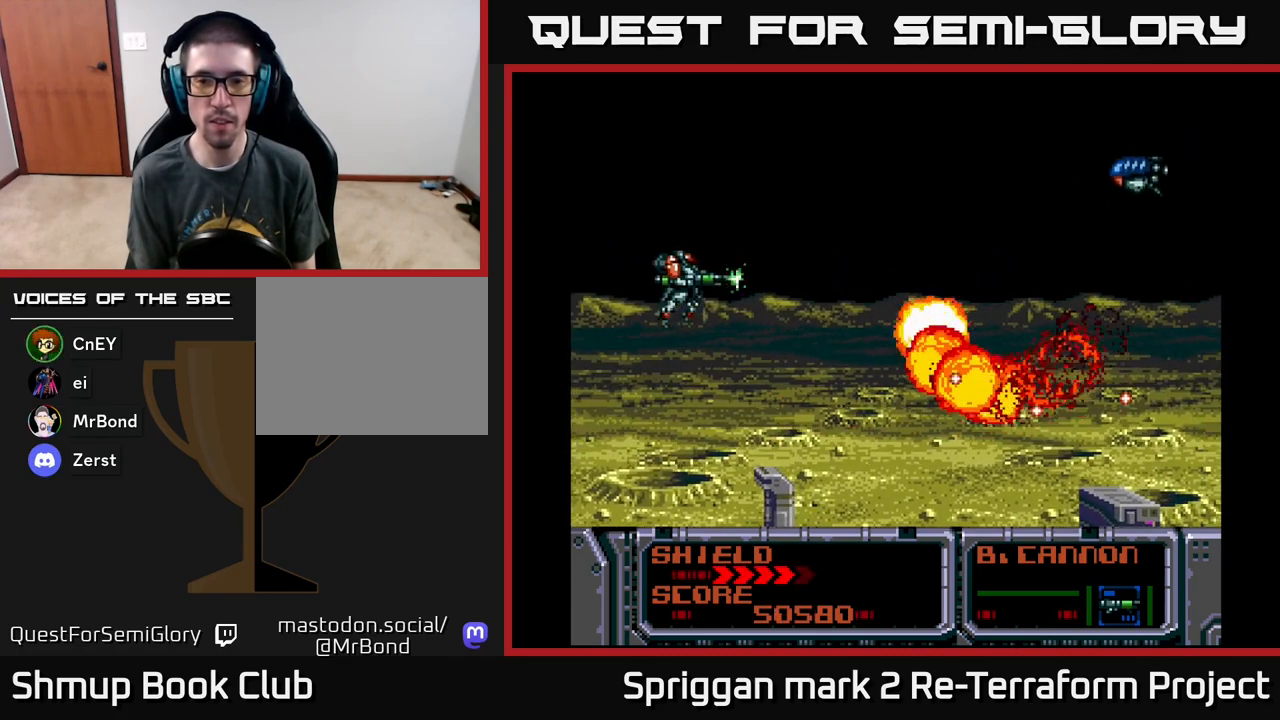
{"buttons": ["A", "DPAD_DOWN"], "events": [[17, "DPAD_UP", "up"], [217, "DPAD_UP", "down"], [233, "DPAD_RIGHT", "up"], [250, "DPAD_LEFT", "down"], [300, "DPAD_UP", "up"], [350, "DPAD_DOWN", "down"], [417, "DPAD_LEFT", "up"]]}
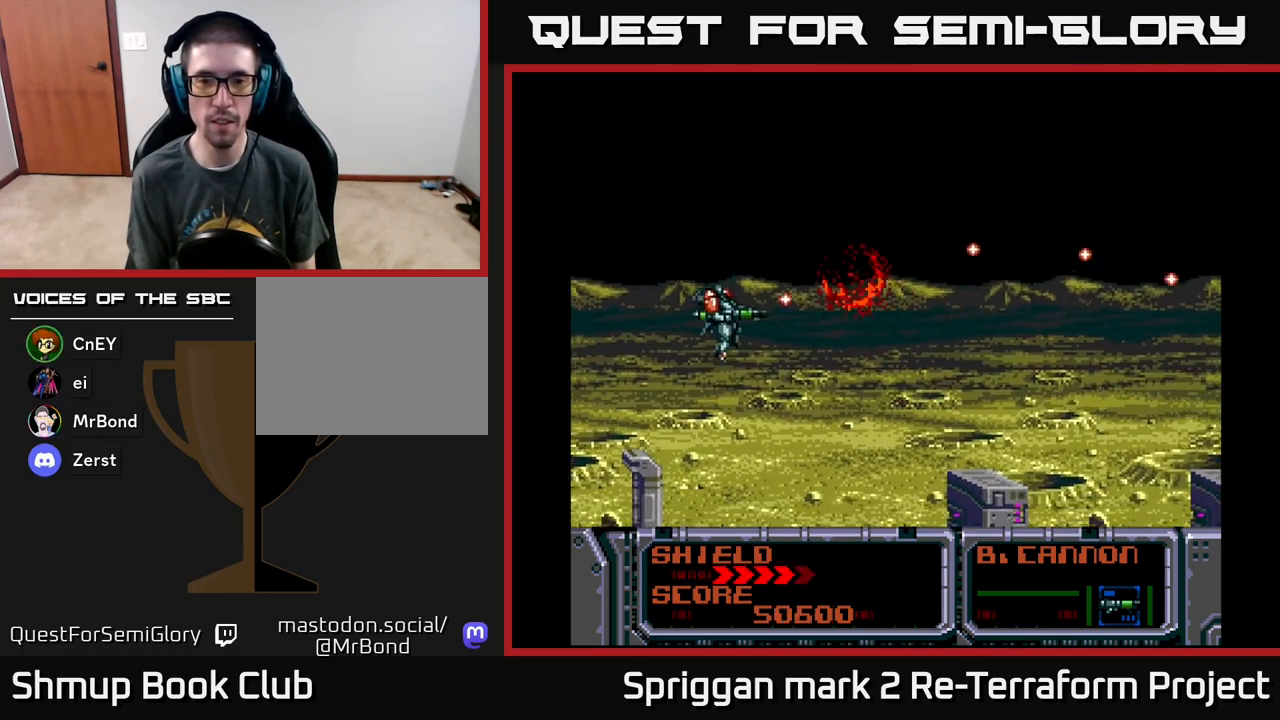
{"buttons": ["A", "DPAD_UP", "DPAD_LEFT"], "events": [[33, "DPAD_LEFT", "down"], [100, "DPAD_LEFT", "up"], [200, "DPAD_DOWN", "up"], [200, "DPAD_RIGHT", "down"], [250, "DPAD_RIGHT", "up"], [250, "DPAD_UP", "down"], [450, "DPAD_LEFT", "down"]]}
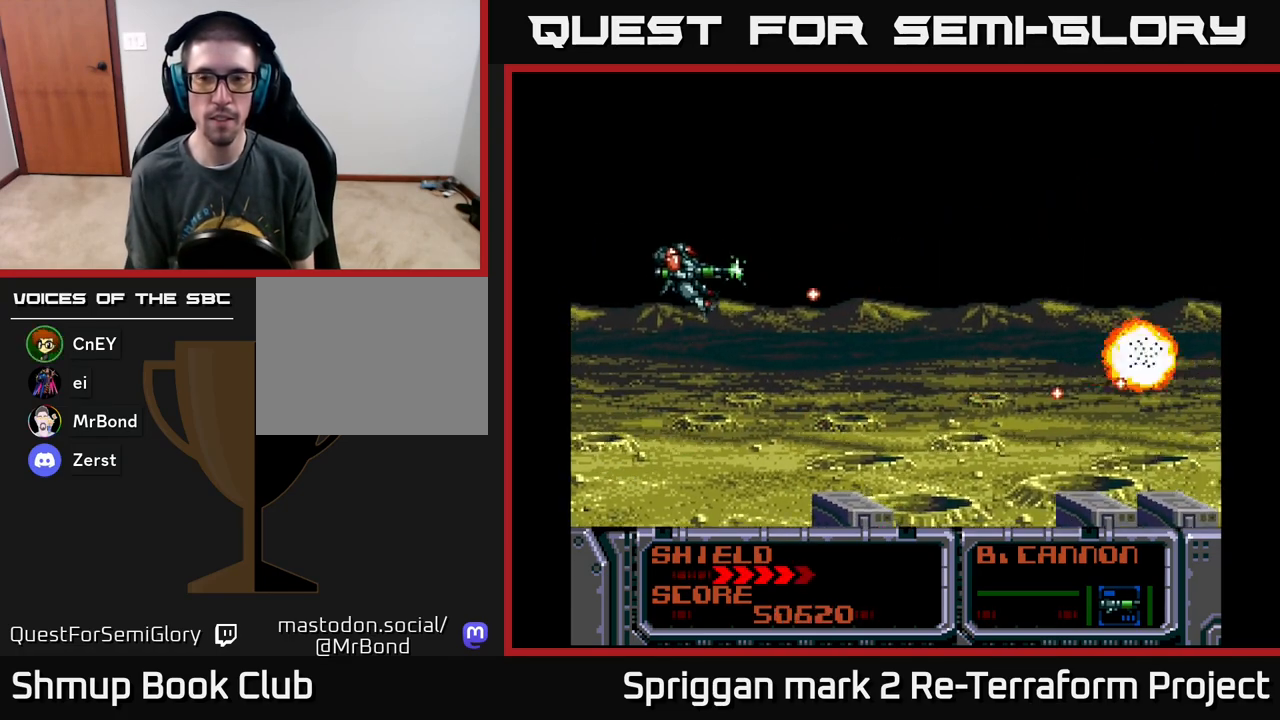
{"buttons": ["A", "DPAD_DOWN"], "events": [[83, "DPAD_LEFT", "up"], [100, "DPAD_UP", "up"], [117, "DPAD_DOWN", "down"]]}
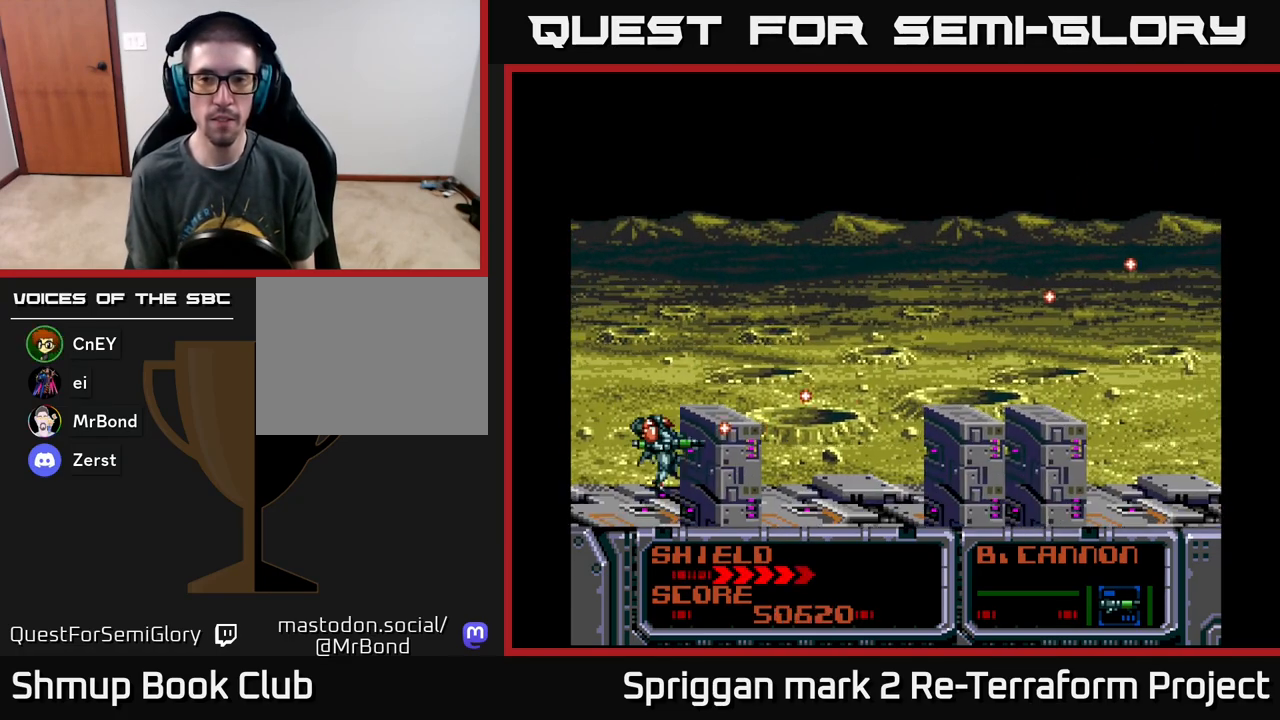
{"buttons": ["A", "DPAD_UP"], "events": [[17, "DPAD_RIGHT", "down"], [33, "DPAD_DOWN", "up"], [83, "DPAD_UP", "down"], [117, "DPAD_RIGHT", "up"]]}
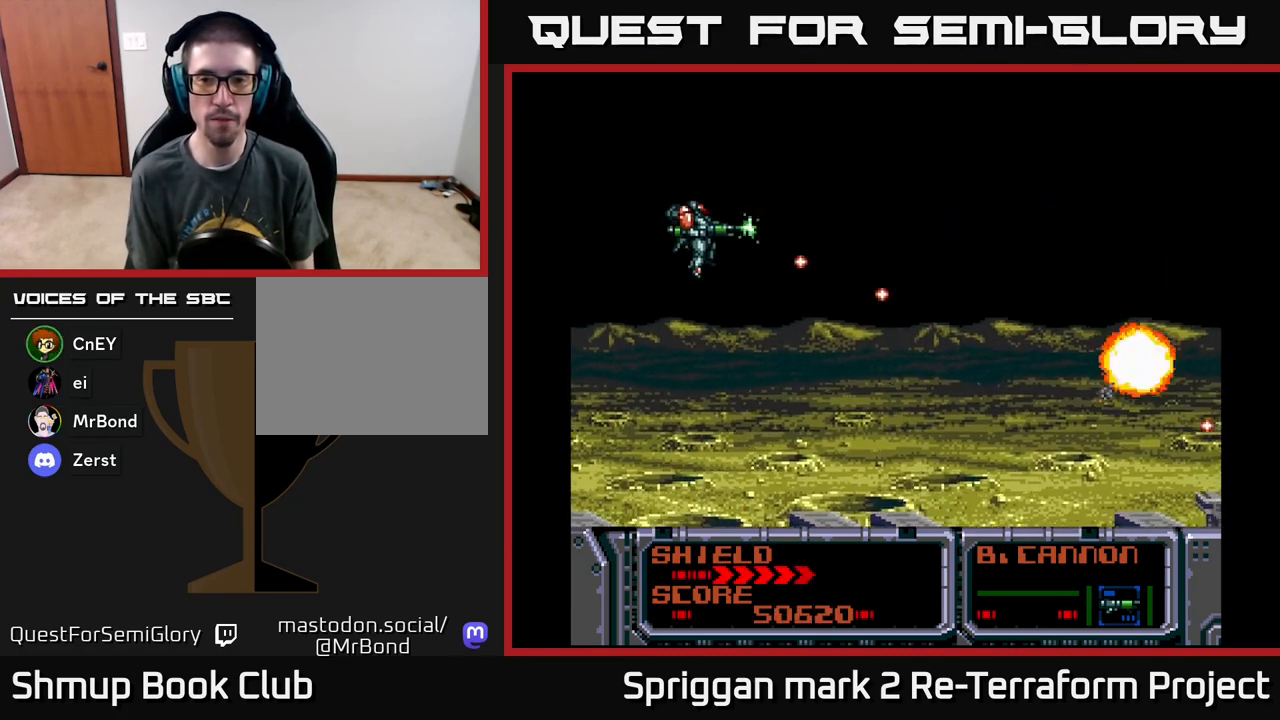
{"buttons": ["A", "DPAD_DOWN"], "events": [[117, "DPAD_RIGHT", "down"], [133, "DPAD_UP", "up"], [150, "DPAD_DOWN", "down"], [150, "DPAD_RIGHT", "up"]]}
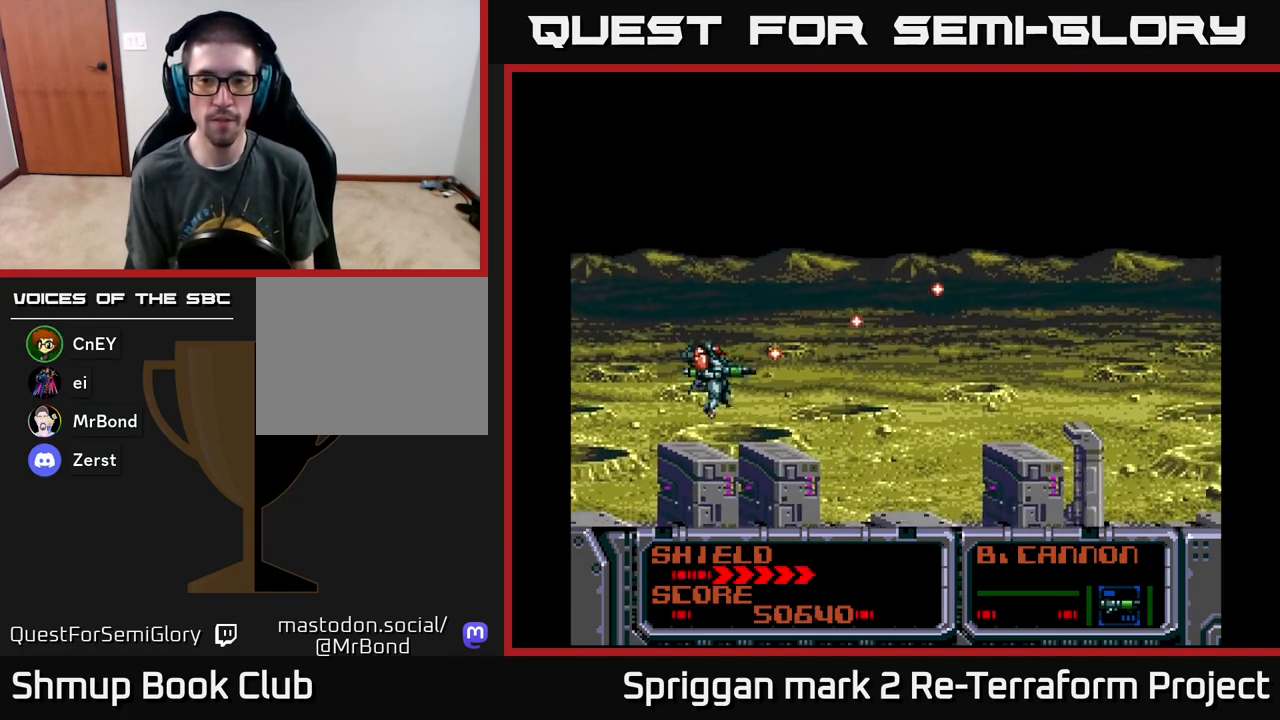
{"buttons": ["A", "DPAD_UP"], "events": [[217, "DPAD_DOWN", "up"], [233, "DPAD_UP", "down"]]}
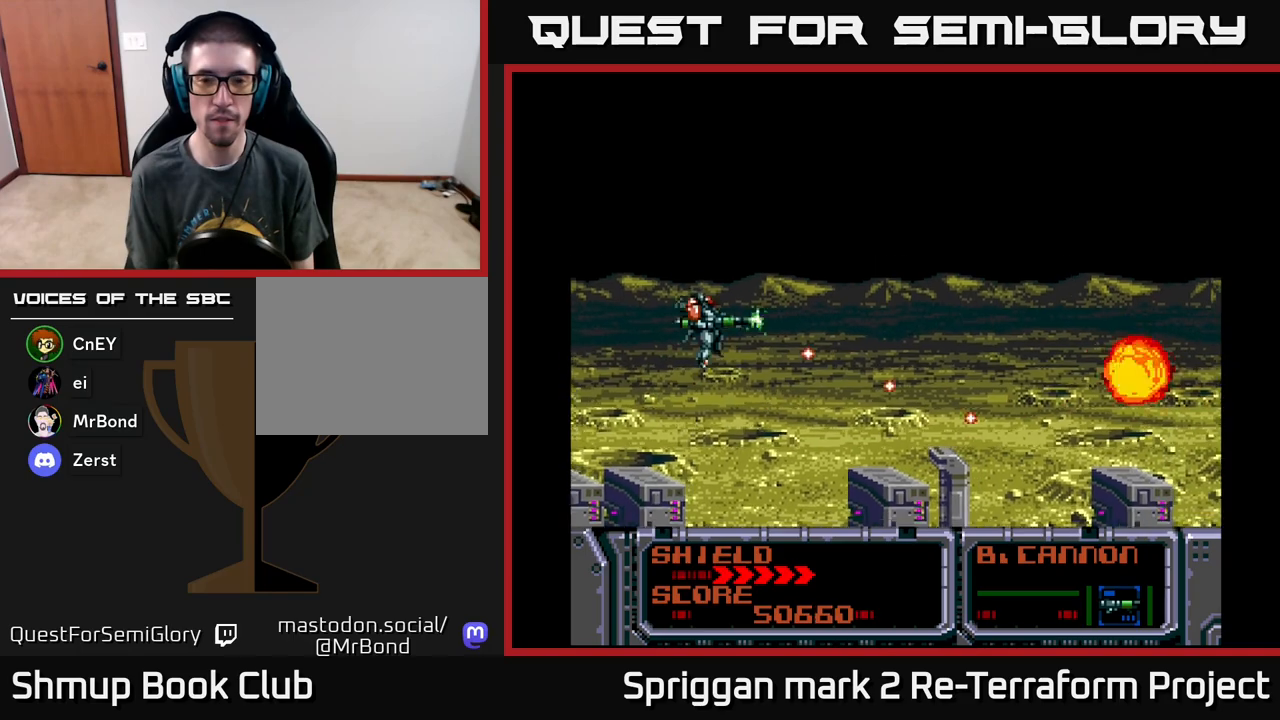
{"buttons": ["A", "DPAD_DOWN"], "events": [[283, "DPAD_UP", "up"], [300, "DPAD_RIGHT", "down"], [317, "DPAD_DOWN", "down"], [317, "DPAD_RIGHT", "up"]]}
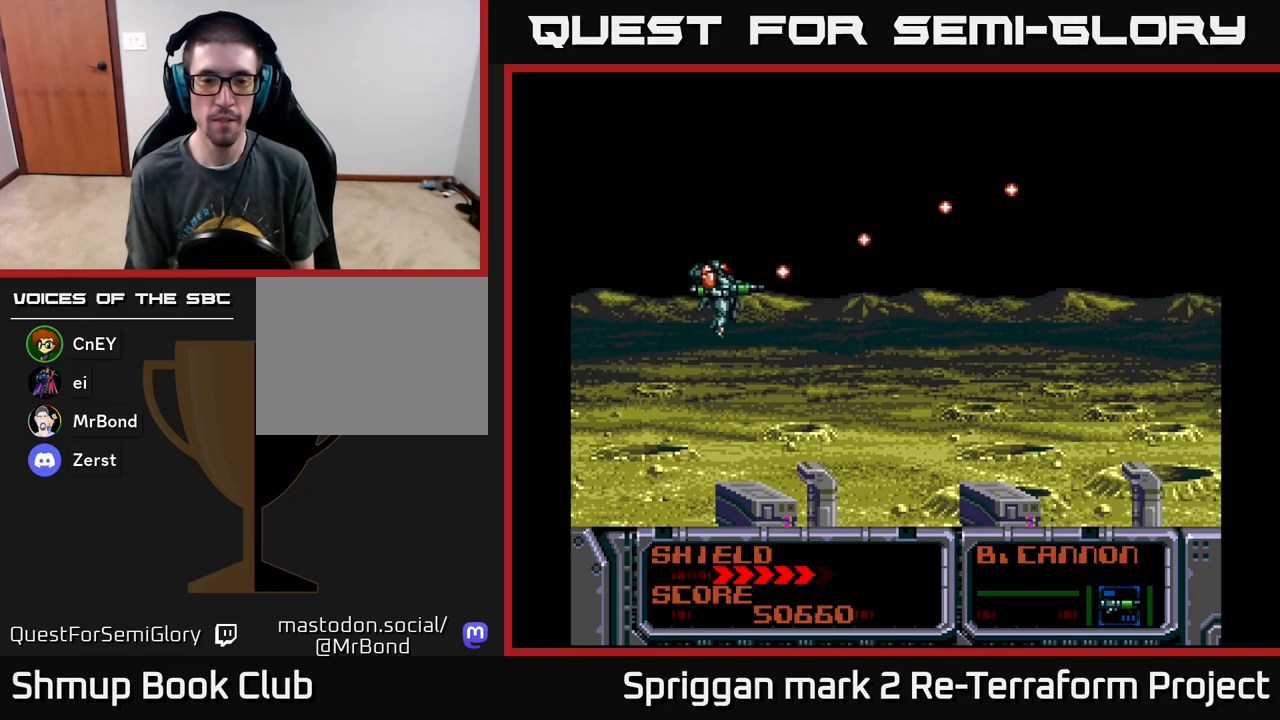
{"buttons": ["A", "DPAD_UP"], "events": [[383, "DPAD_DOWN", "up"], [400, "DPAD_RIGHT", "down"], [433, "DPAD_RIGHT", "up"], [433, "DPAD_UP", "down"]]}
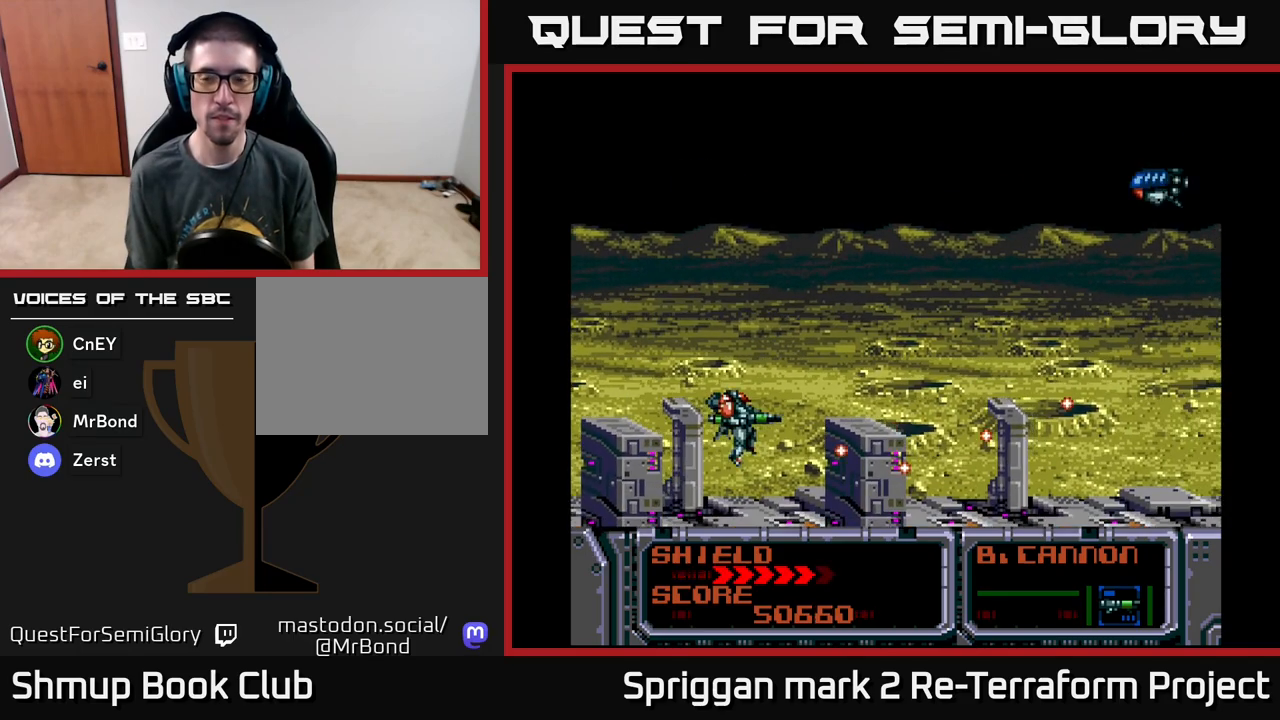
{"buttons": ["A", "DPAD_DOWN"], "events": [[383, "DPAD_RIGHT", "down"], [400, "DPAD_UP", "up"], [417, "DPAD_DOWN", "down"], [417, "DPAD_RIGHT", "up"]]}
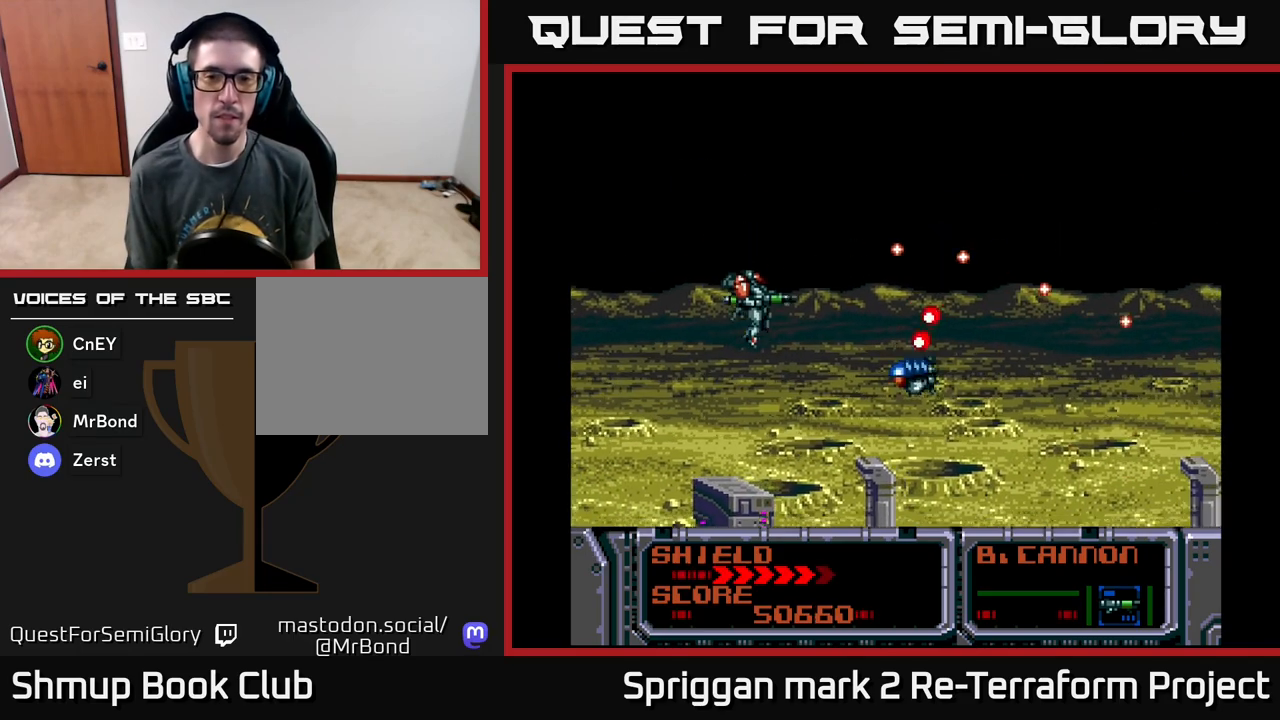
{"buttons": ["A", "DPAD_UP", "DPAD_RIGHT"], "events": [[133, "DPAD_LEFT", "down"], [333, "DPAD_LEFT", "up"], [367, "DPAD_RIGHT", "down"], [400, "DPAD_DOWN", "up"], [467, "DPAD_UP", "down"]]}
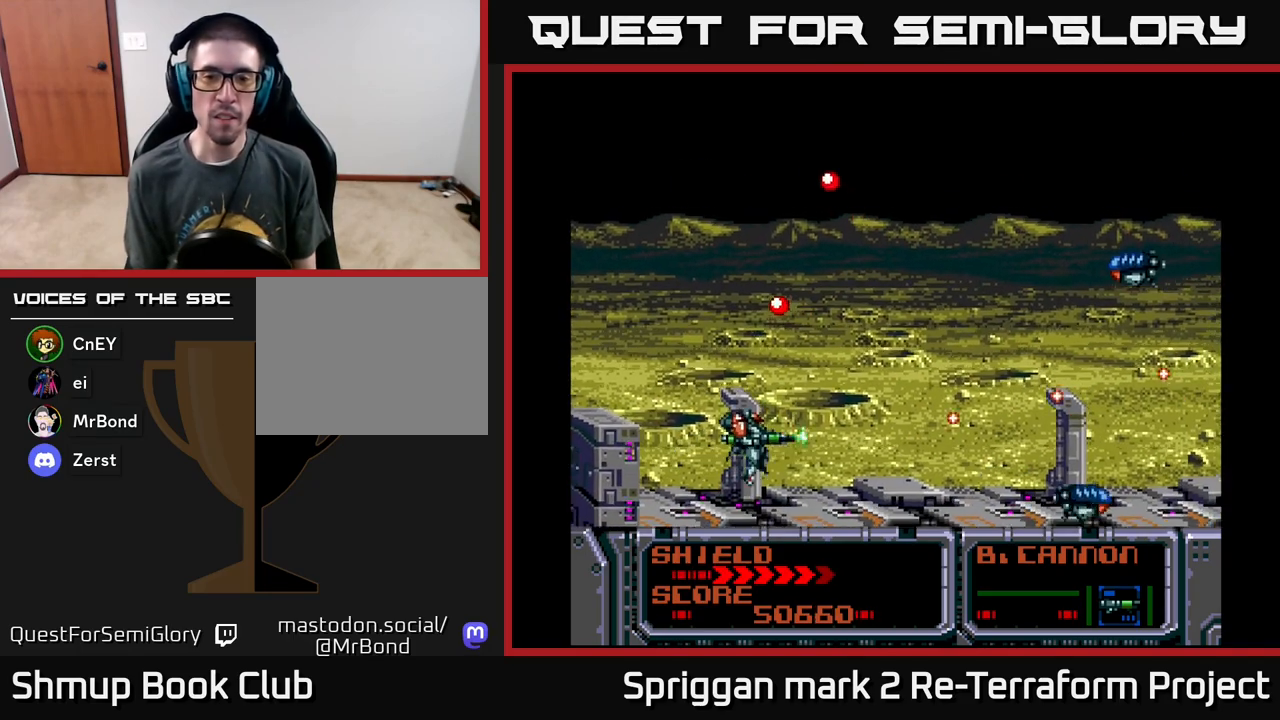
{"buttons": ["A", "DPAD_UP", "DPAD_LEFT"], "events": [[33, "DPAD_UP", "up"], [83, "DPAD_DOWN", "down"], [233, "DPAD_DOWN", "up"], [267, "DPAD_RIGHT", "up"], [267, "DPAD_UP", "down"], [300, "DPAD_LEFT", "down"]]}
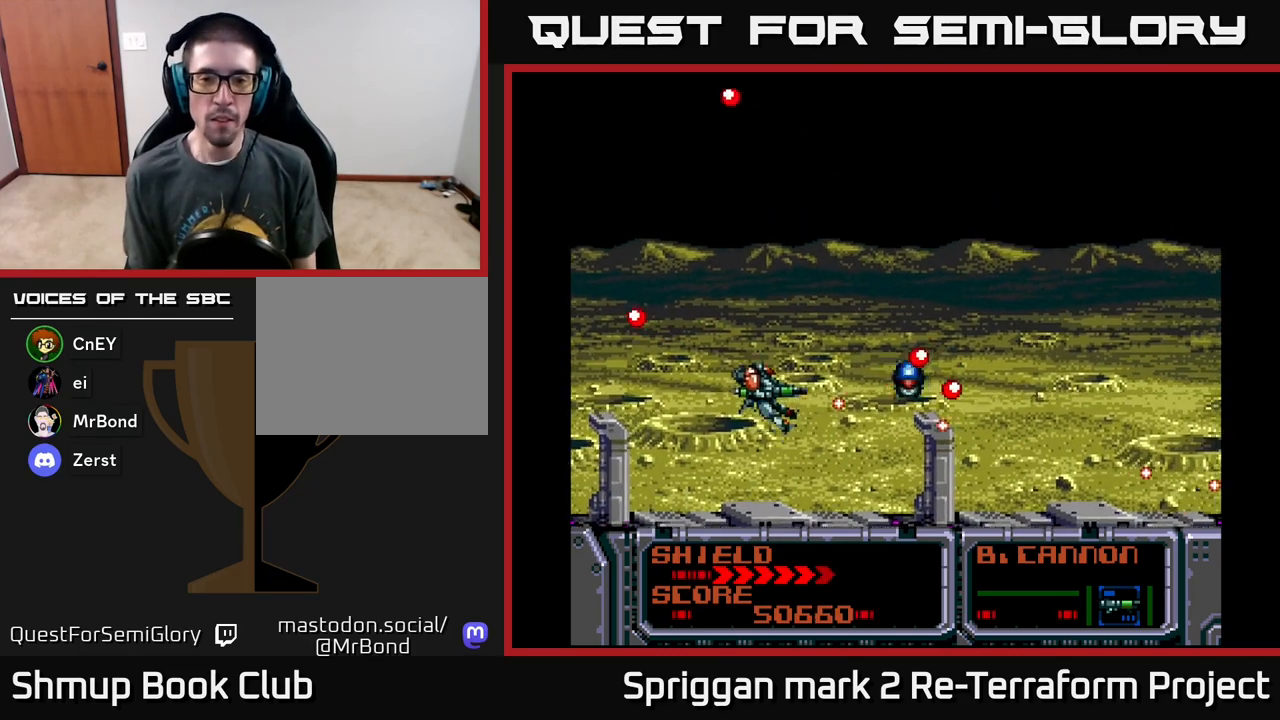
{"buttons": ["A", "DPAD_RIGHT"], "events": [[117, "DPAD_UP", "up"], [217, "DPAD_LEFT", "up"], [217, "DPAD_UP", "down"], [383, "DPAD_RIGHT", "down"], [483, "DPAD_UP", "up"]]}
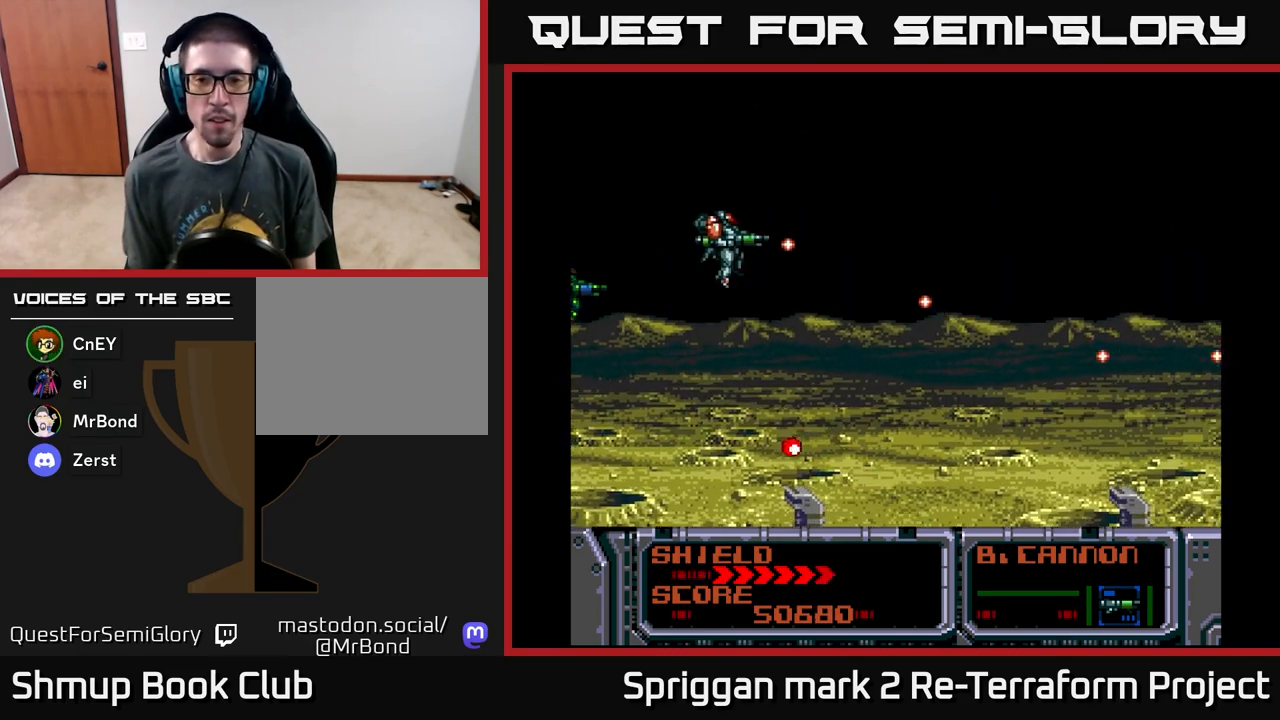
{"buttons": ["A", "DPAD_UP"], "events": [[100, "DPAD_DOWN", "down"], [150, "DPAD_RIGHT", "up"], [417, "DPAD_RIGHT", "down"], [467, "DPAD_DOWN", "up"], [483, "DPAD_UP", "down"], [500, "DPAD_RIGHT", "up"]]}
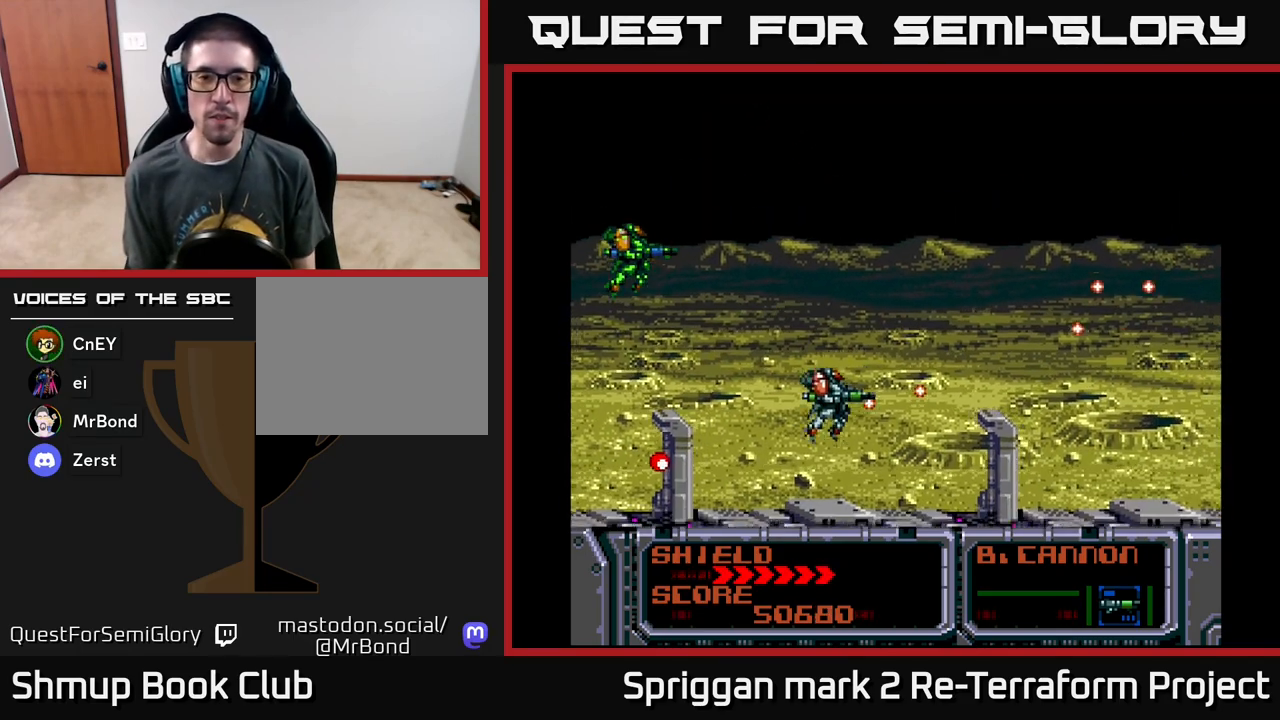
{"buttons": ["A"], "events": [[183, "DPAD_UP", "up"]]}